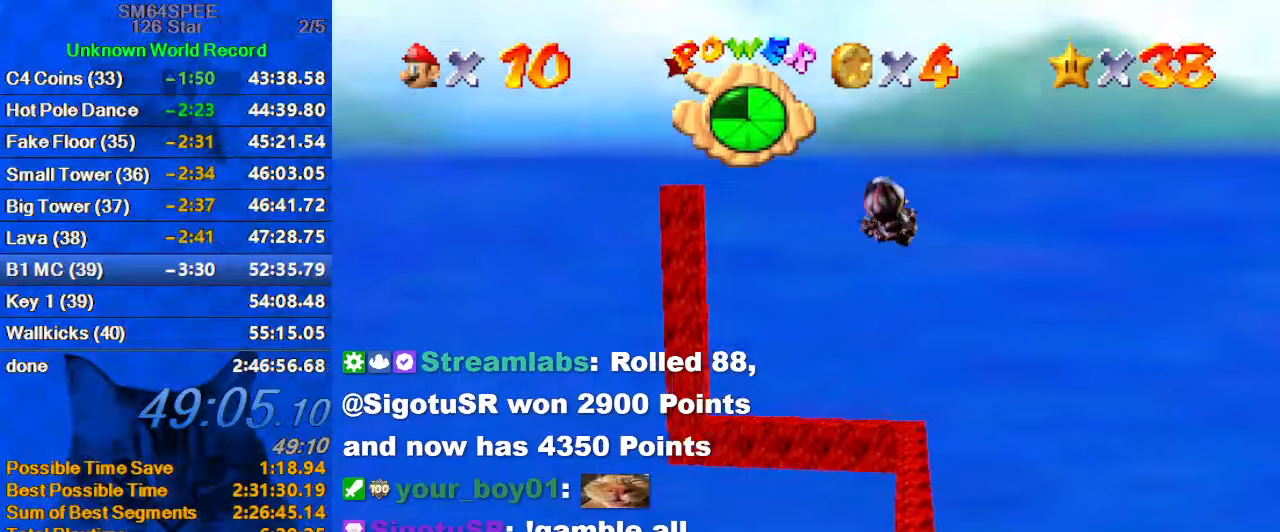
Gameplay with keyboard; each line is a JSON object with the keys held at the frame after it. "events" lists presses ("down") and releases ("up") of "a", "c", "ctrl", "d", "down", "left", "return", "right", "s", "shift", "up", "w", "x" and "y" between this image and that frame as [ms after this image, input, new state], when the widget could be followed in between. No other keys are recorded. Mouse input is not recorded.
{"keys": [], "events": [[100, "right", "up"], [467, "up", "up"]]}
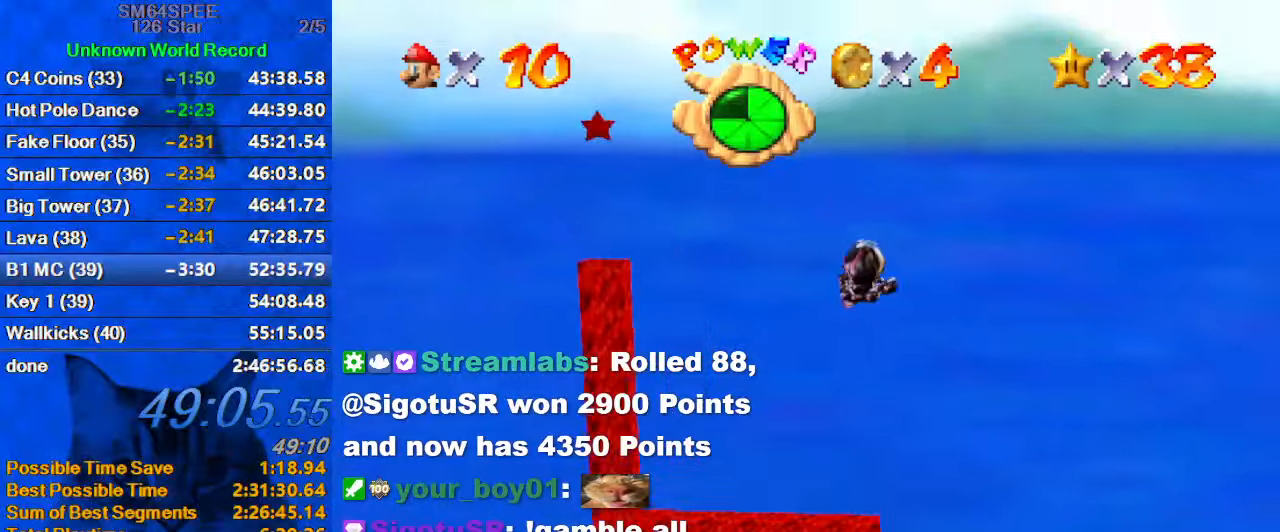
{"keys": [], "events": [[100, "down", "down"], [233, "down", "up"]]}
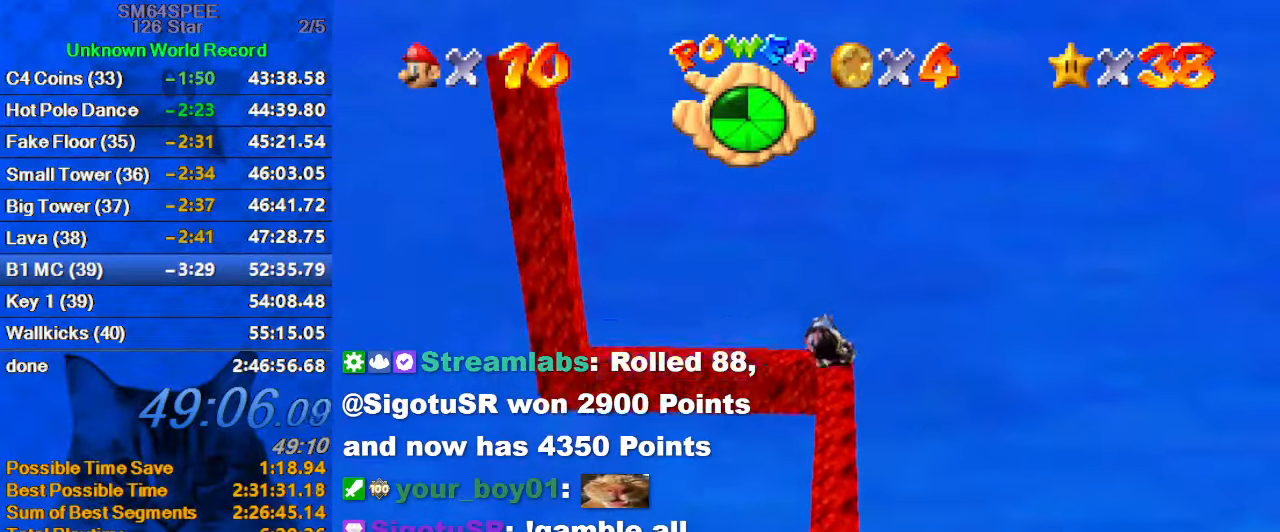
{"keys": [], "events": [[300, "d", "down"], [433, "d", "up"]]}
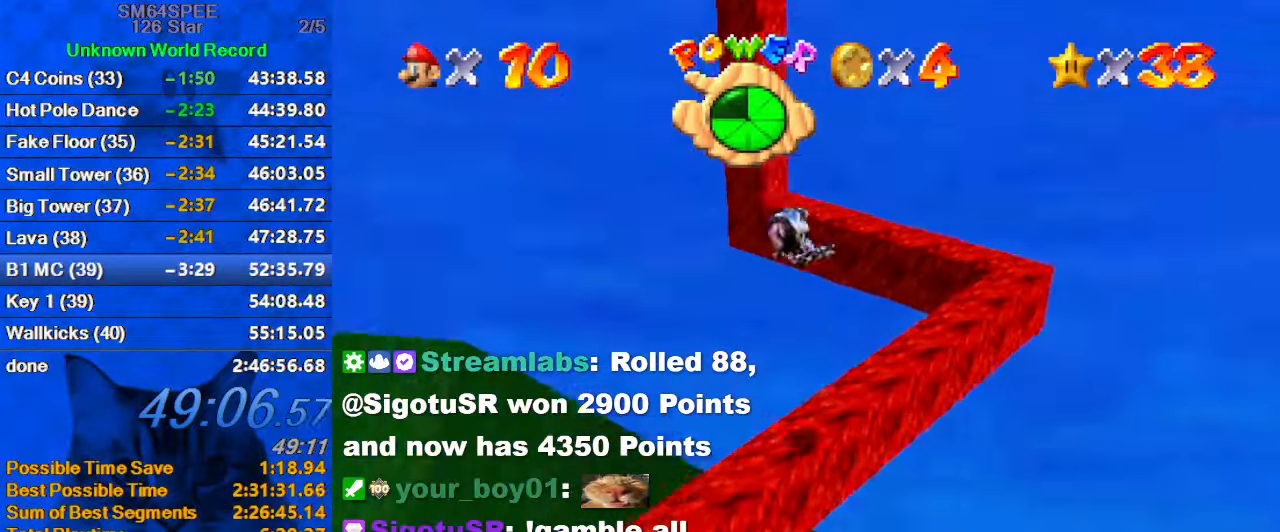
{"keys": ["a"], "events": [[500, "a", "down"]]}
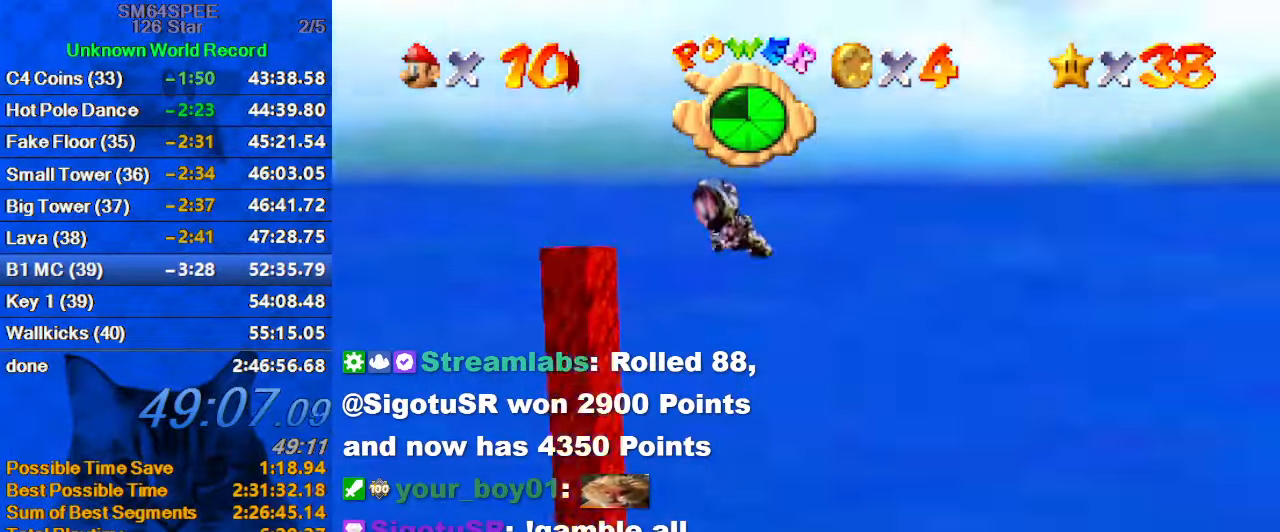
{"keys": ["d", "up"], "events": [[133, "a", "up"], [266, "up", "down"], [366, "up", "up"], [433, "d", "down"], [466, "up", "down"]]}
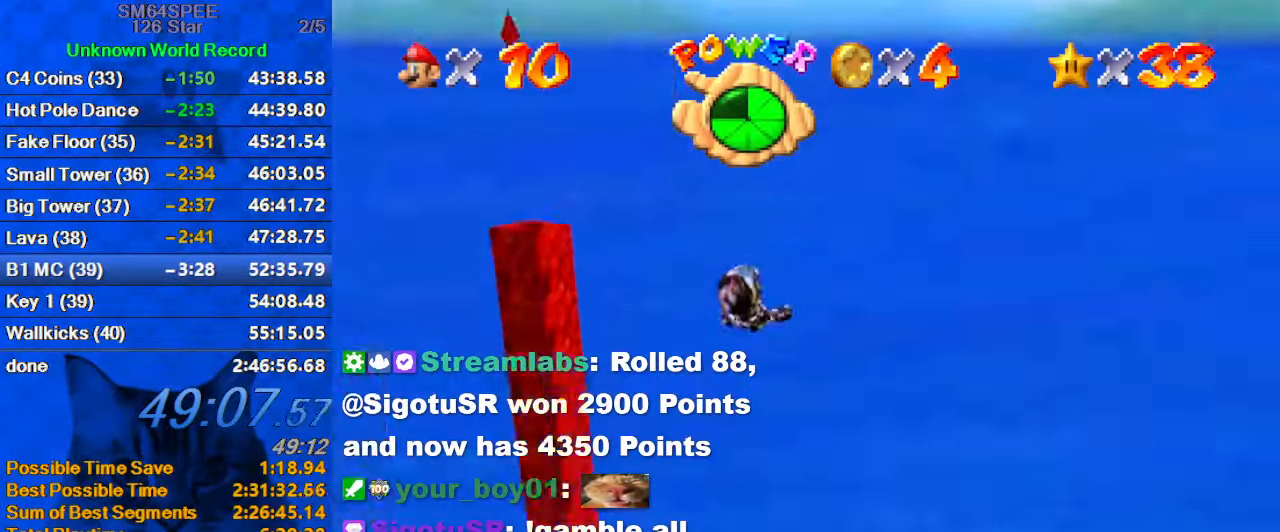
{"keys": ["d", "right"], "events": [[66, "d", "up"], [100, "right", "down"], [333, "d", "down"], [333, "right", "up"], [400, "right", "down"], [466, "up", "up"]]}
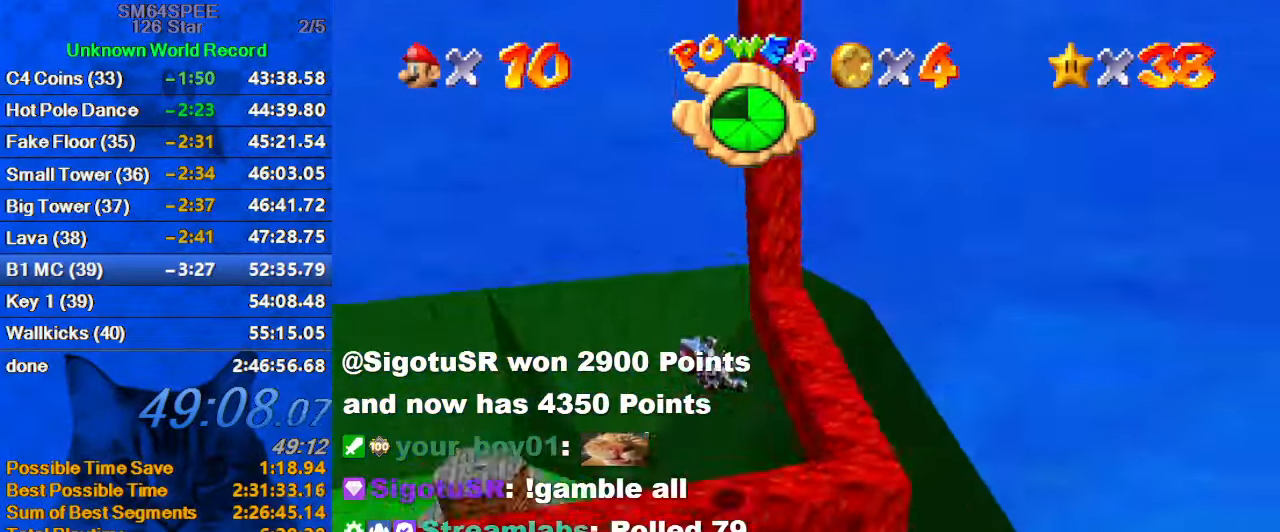
{"keys": ["left"], "events": [[33, "d", "up"], [133, "up", "down"], [166, "right", "up"], [300, "left", "down"], [433, "up", "up"]]}
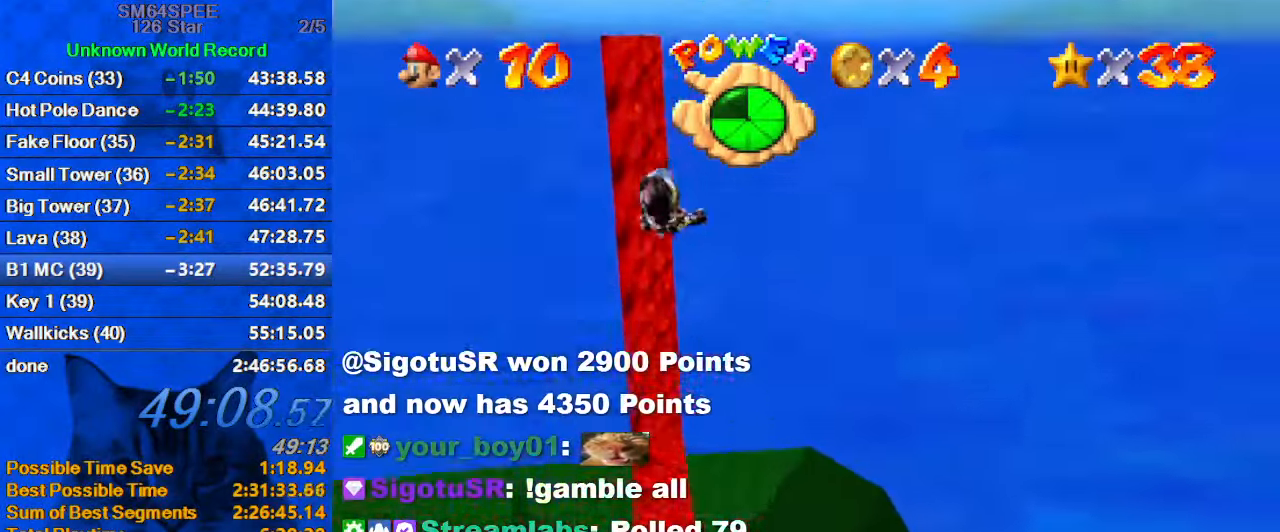
{"keys": ["down"], "events": [[33, "down", "down"], [133, "left", "up"], [266, "left", "down"], [466, "left", "up"]]}
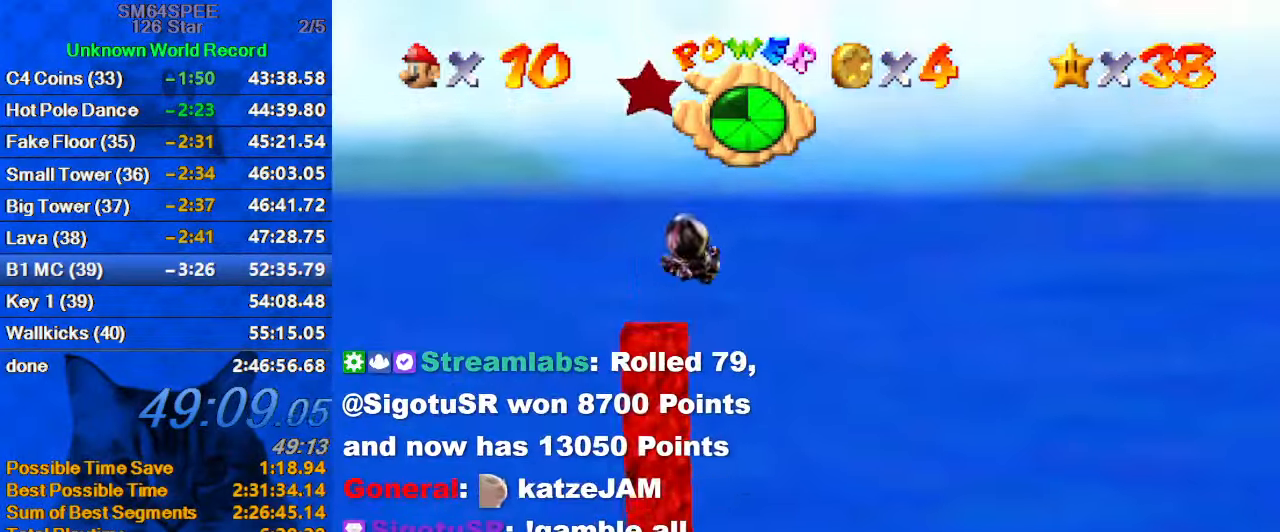
{"keys": [], "events": [[300, "left", "down"], [366, "down", "up"], [366, "left", "up"]]}
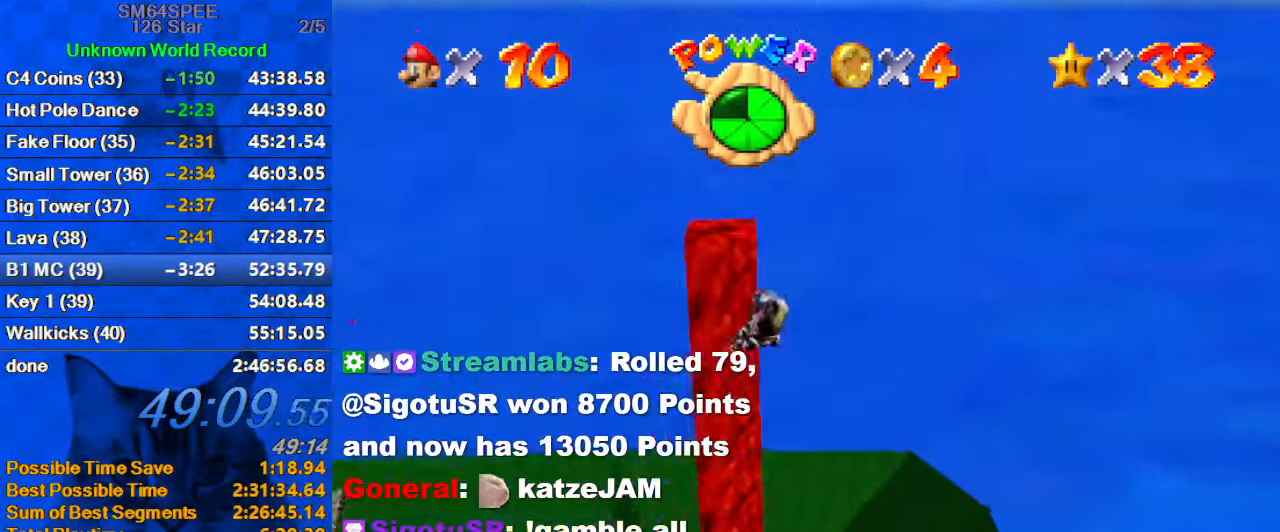
{"keys": [], "events": [[166, "left", "down"], [200, "down", "down"], [266, "down", "up"], [266, "left", "up"]]}
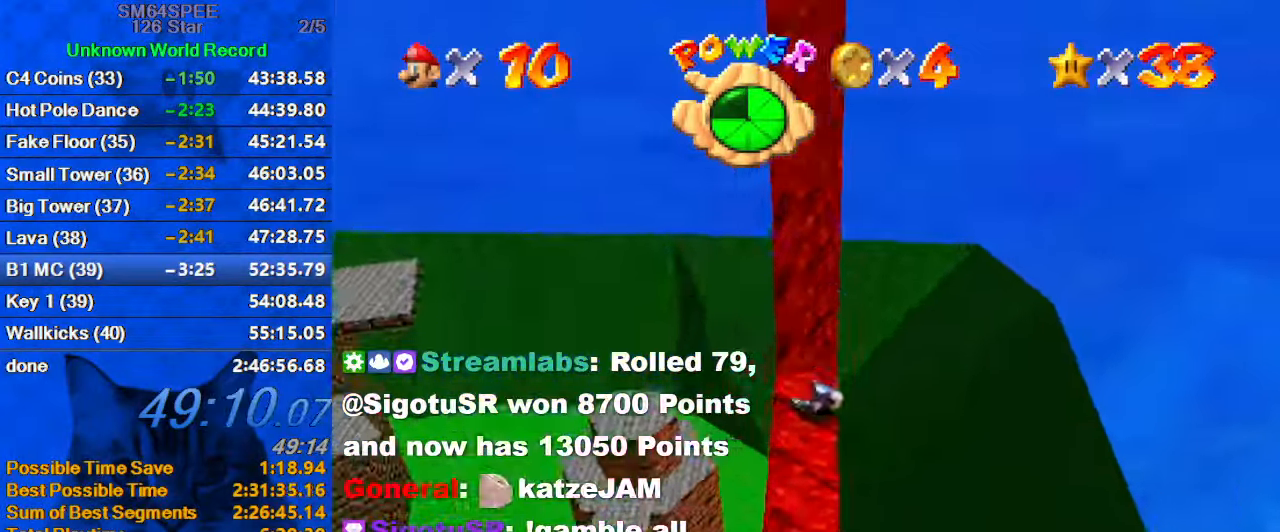
{"keys": ["left", "up"], "events": [[33, "a", "down"], [166, "a", "up"], [299, "left", "down"], [299, "up", "down"]]}
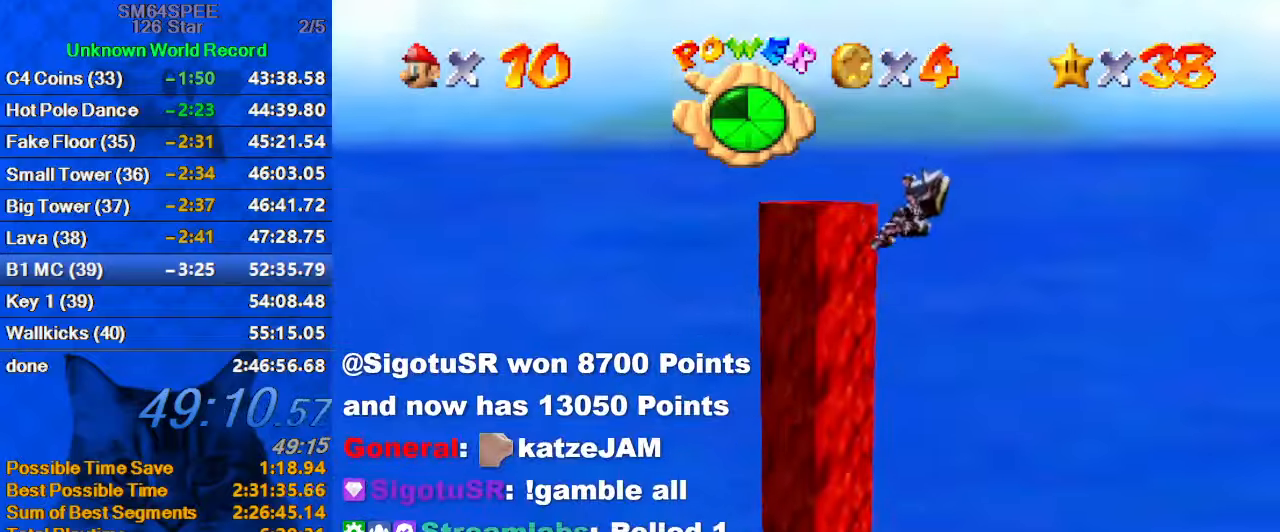
{"keys": [], "events": [[200, "left", "up"], [300, "up", "up"], [334, "a", "down"], [467, "a", "up"]]}
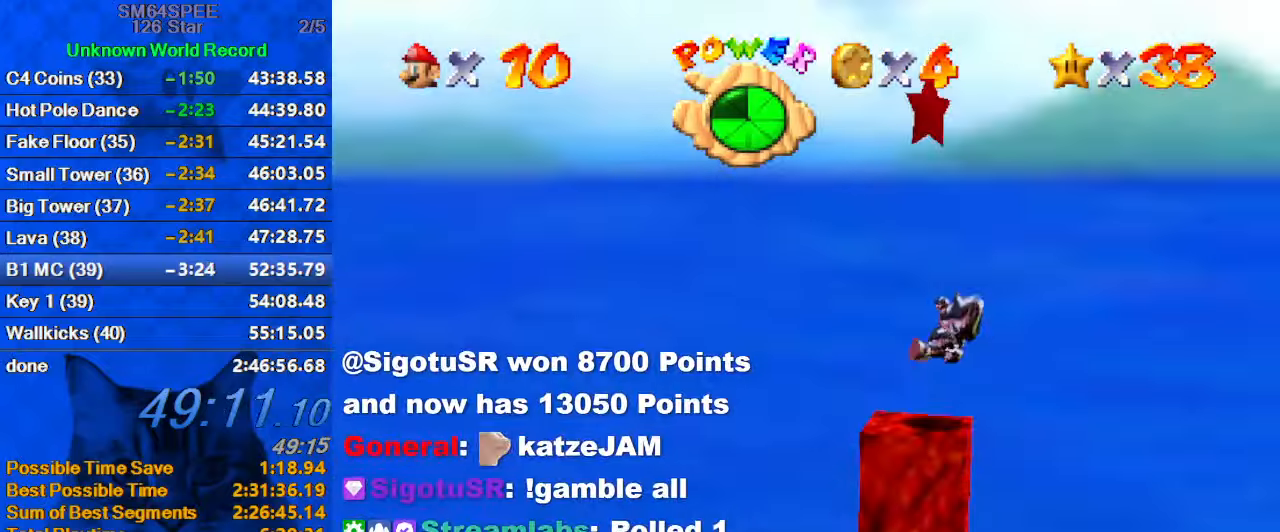
{"keys": [], "events": [[34, "right", "down"], [367, "right", "up"]]}
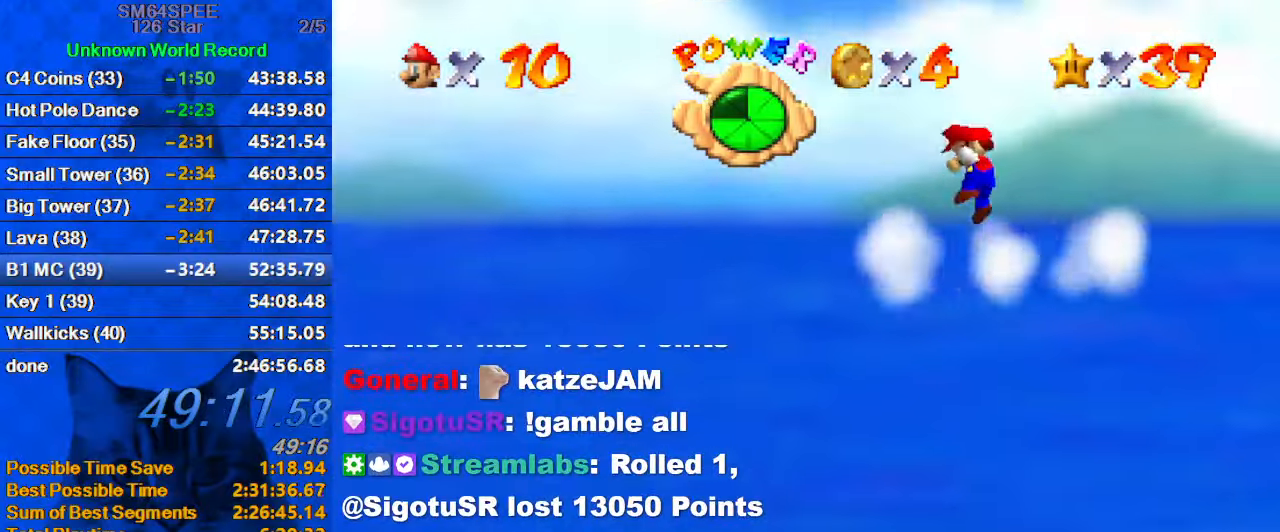
{"keys": [], "events": []}
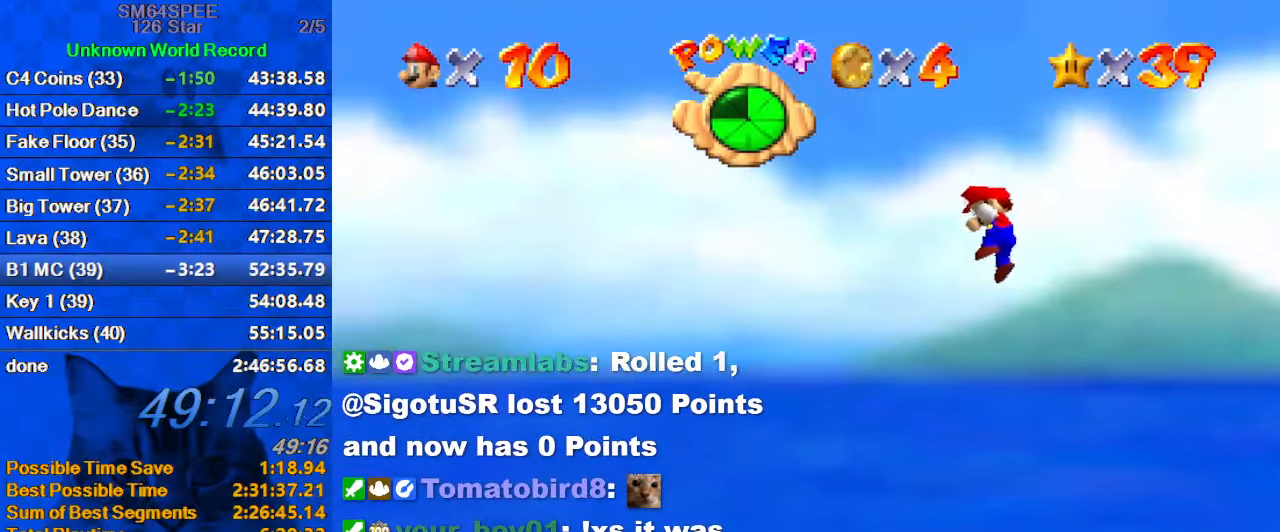
{"keys": [], "events": []}
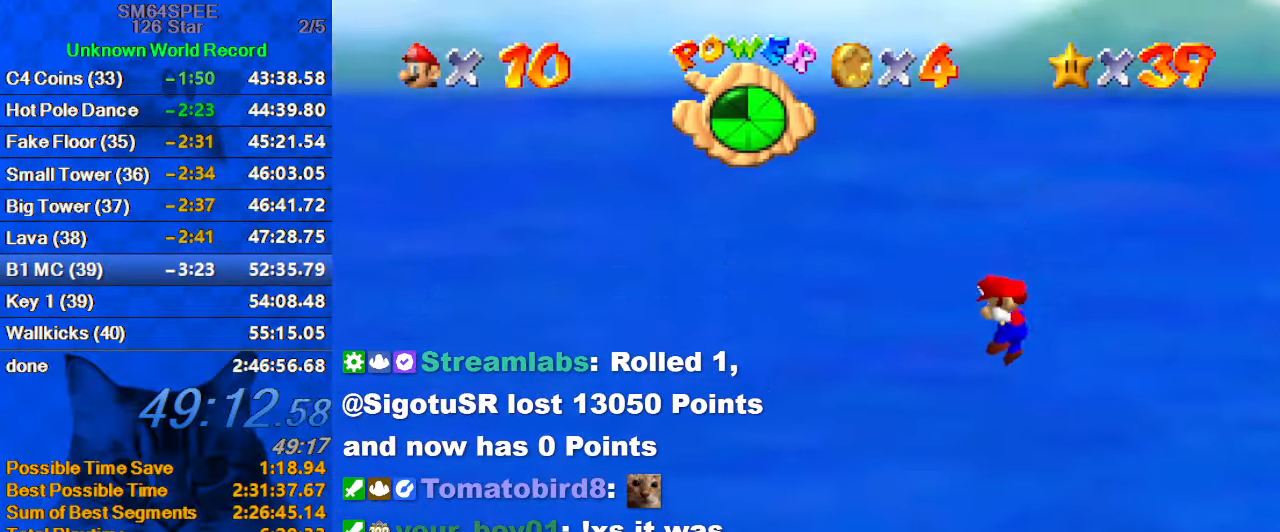
{"keys": [], "events": []}
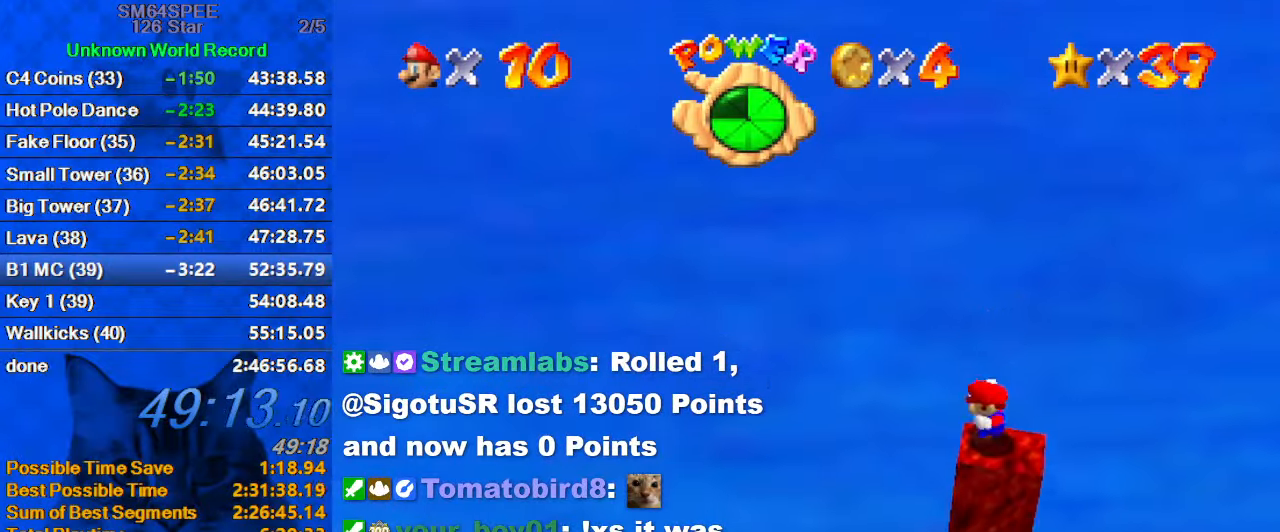
{"keys": [], "events": []}
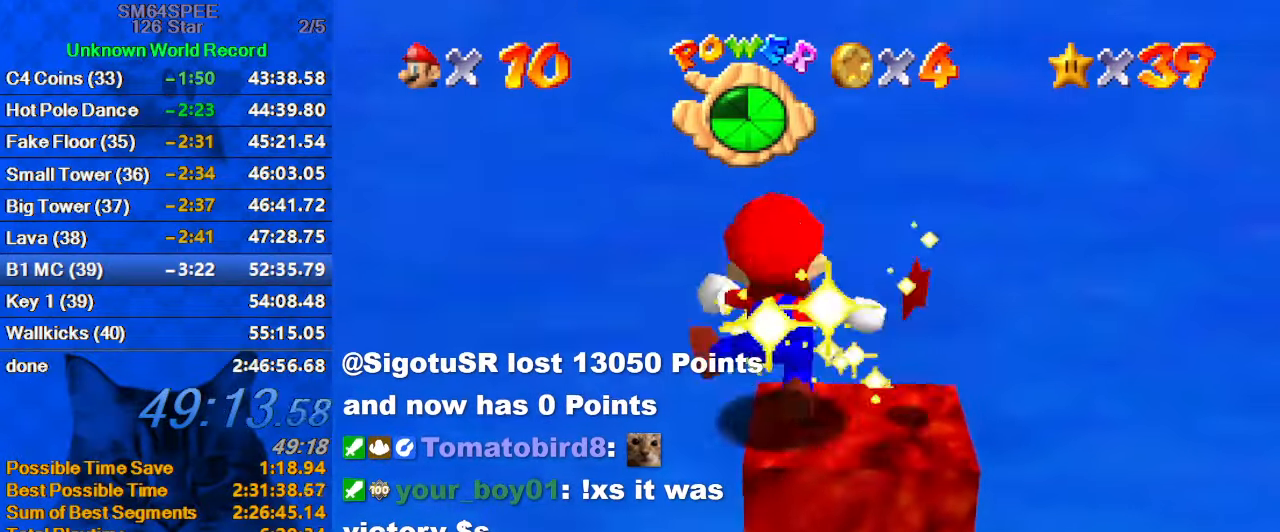
{"keys": [], "events": []}
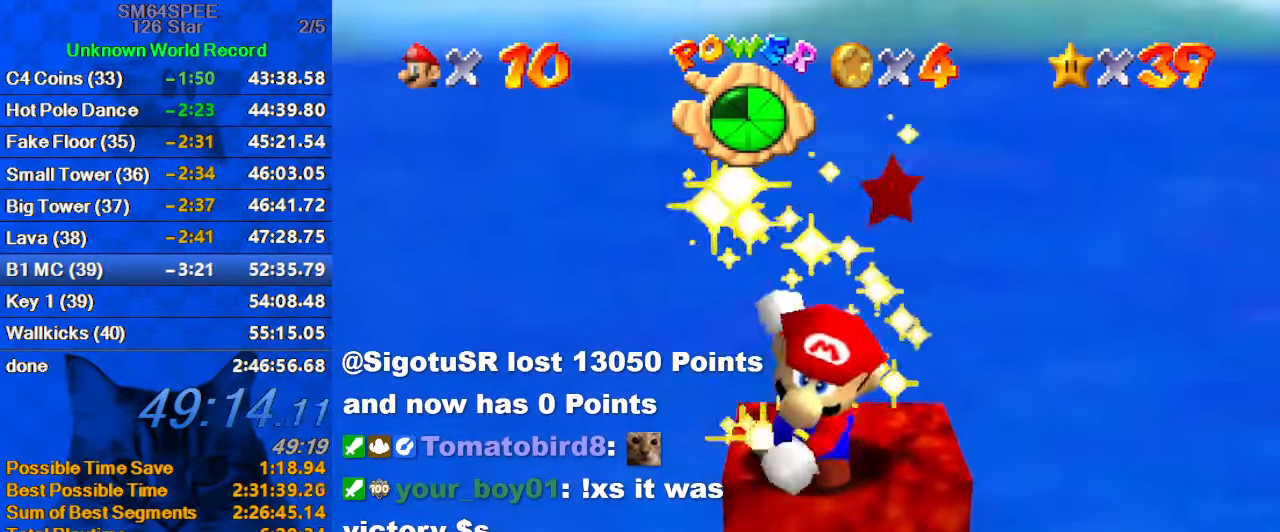
{"keys": [], "events": []}
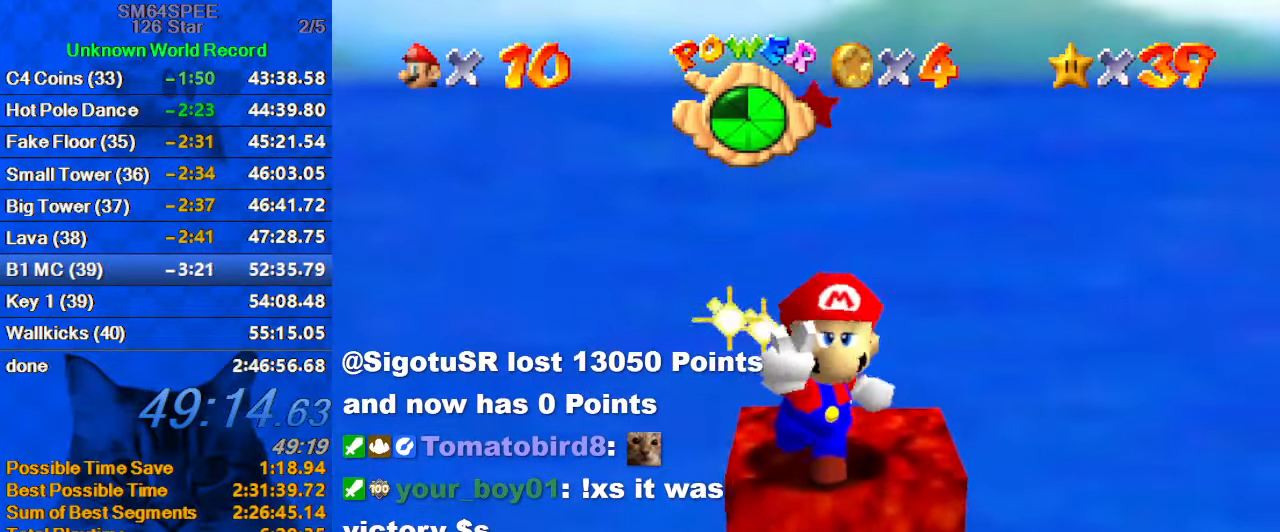
{"keys": [], "events": []}
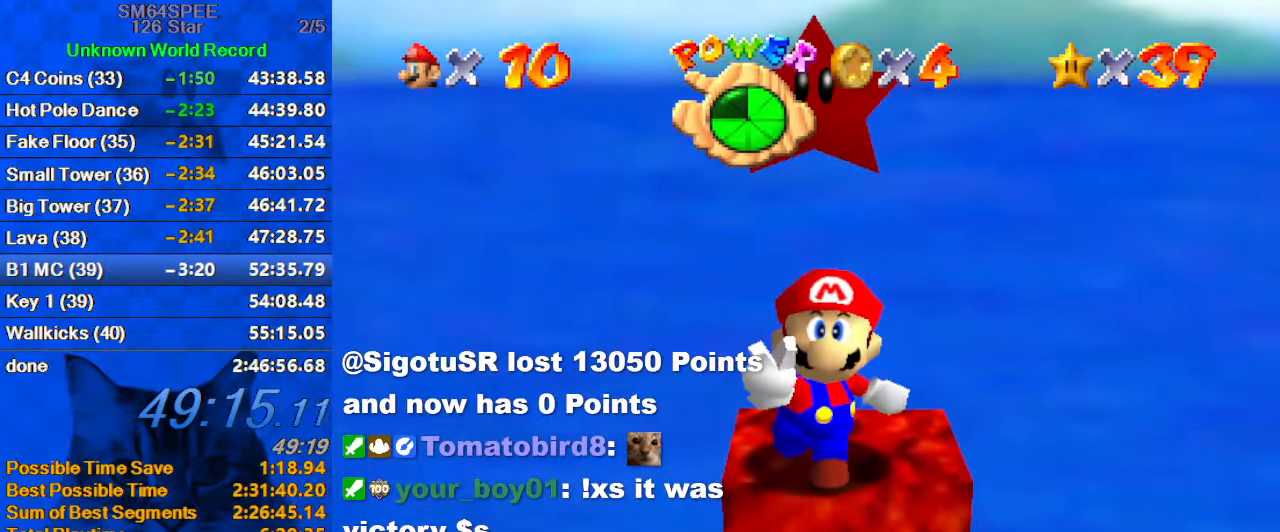
{"keys": ["shift"], "events": [[134, "shift", "down"], [334, "w", "down"], [401, "w", "up"]]}
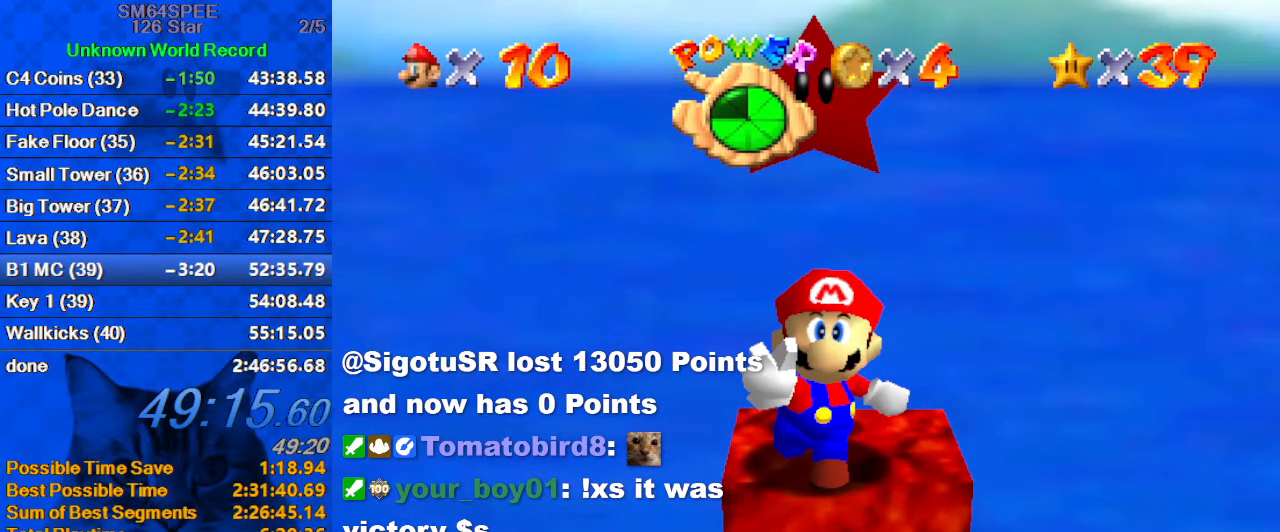
{"keys": ["shift"], "events": []}
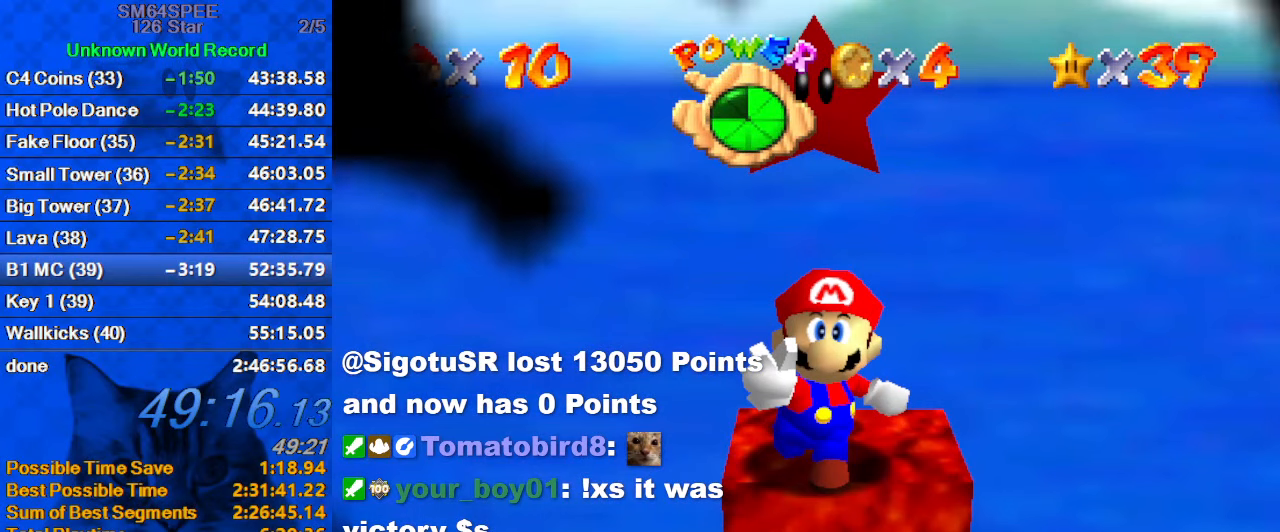
{"keys": ["return"], "events": [[400, "shift", "up"], [500, "return", "down"]]}
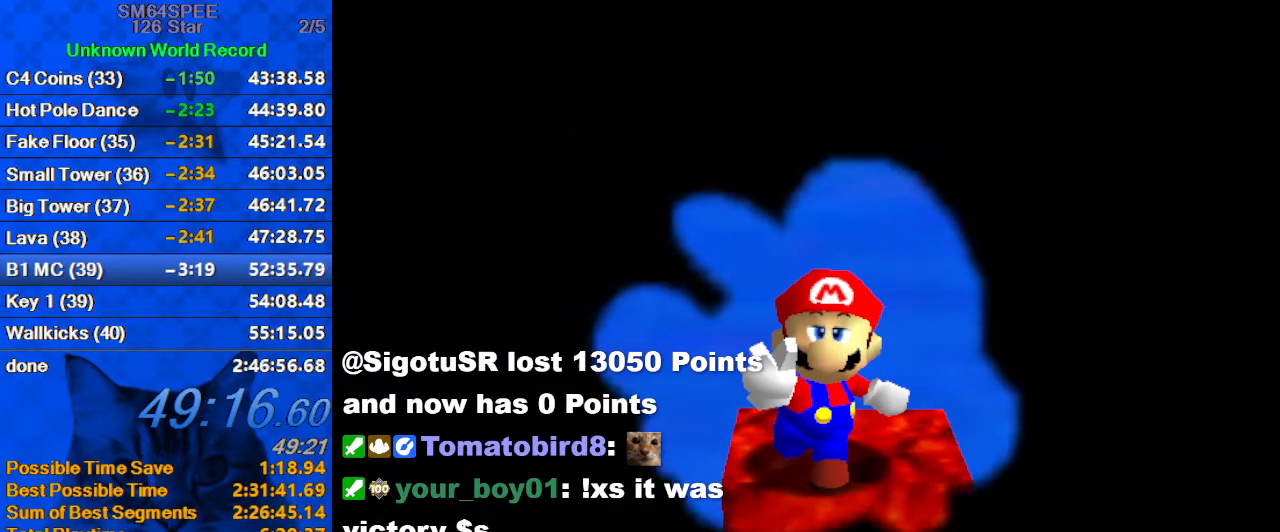
{"keys": [], "events": [[100, "return", "up"]]}